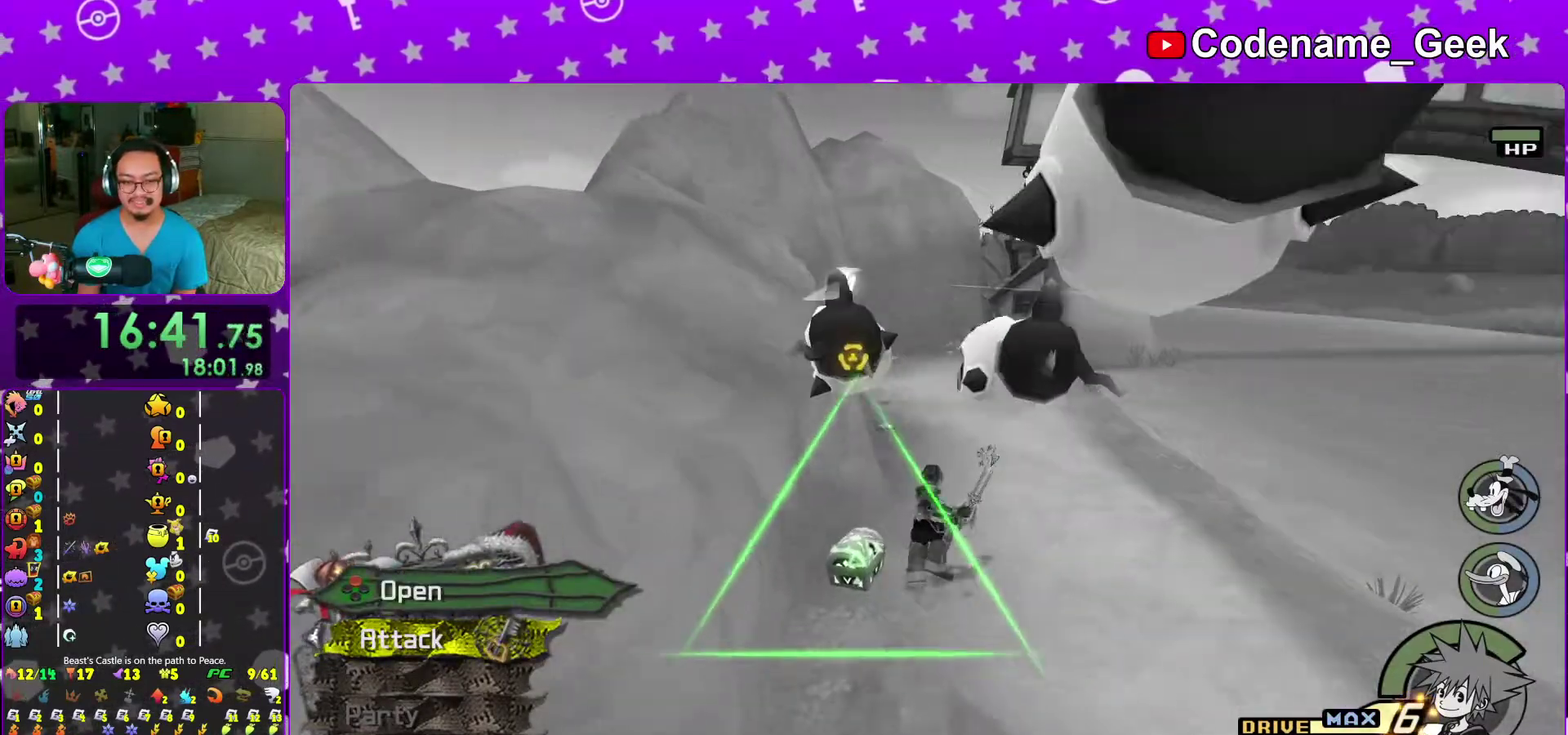
Gameplay with a controller (Nintendo layout); each line is a JSON object with the inputs held at the frame after it (dt_ms = milliseconds from this image to that frame). "events" lists button and stick changes between this image and that frame as [ms after this image, input, new state], when the widget could be followed in between. This overlay highlights the sticks when they move; stick clicks (L3 R3) are not distinguishable. Not read: L3 R3 START.
{"dt_ms": 300, "buttons": ["X"], "left_stick": "center", "right_stick": "center", "events": [[17, "right_stick", "center"], [83, "X", "down"], [167, "X", "up"], [267, "X", "down"]]}
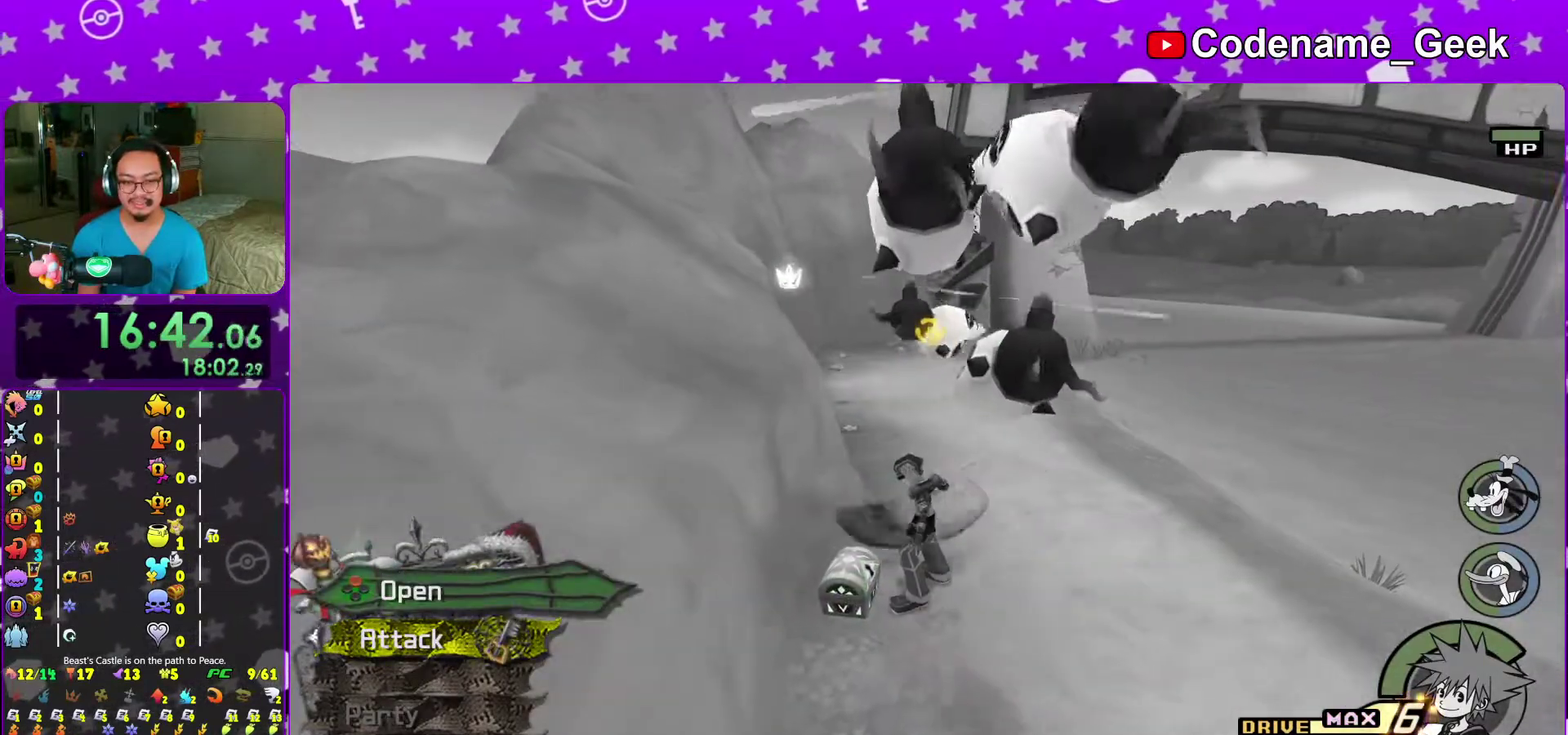
{"dt_ms": 600, "buttons": [], "left_stick": "center", "right_stick": "center", "events": [[50, "X", "up"], [50, "right_stick", "down-right"], [100, "right_stick", "center"], [150, "X", "down"], [233, "X", "up"], [317, "X", "down"], [383, "X", "up"], [500, "X", "down"], [583, "X", "up"]]}
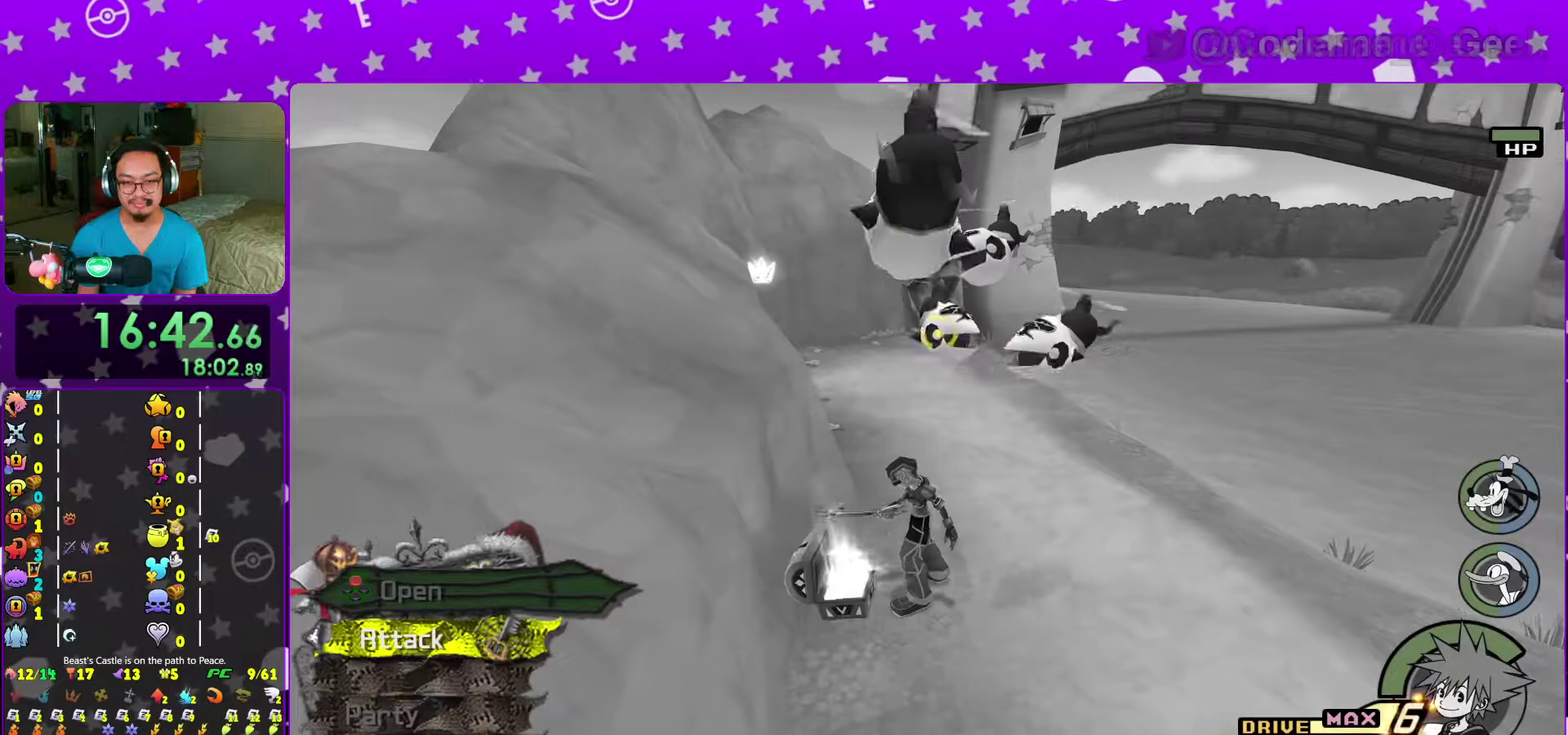
{"dt_ms": 400, "buttons": ["B"], "left_stick": "up", "right_stick": "center", "events": [[83, "X", "down"], [183, "X", "up"], [200, "left_stick", "up"], [400, "B", "down"]]}
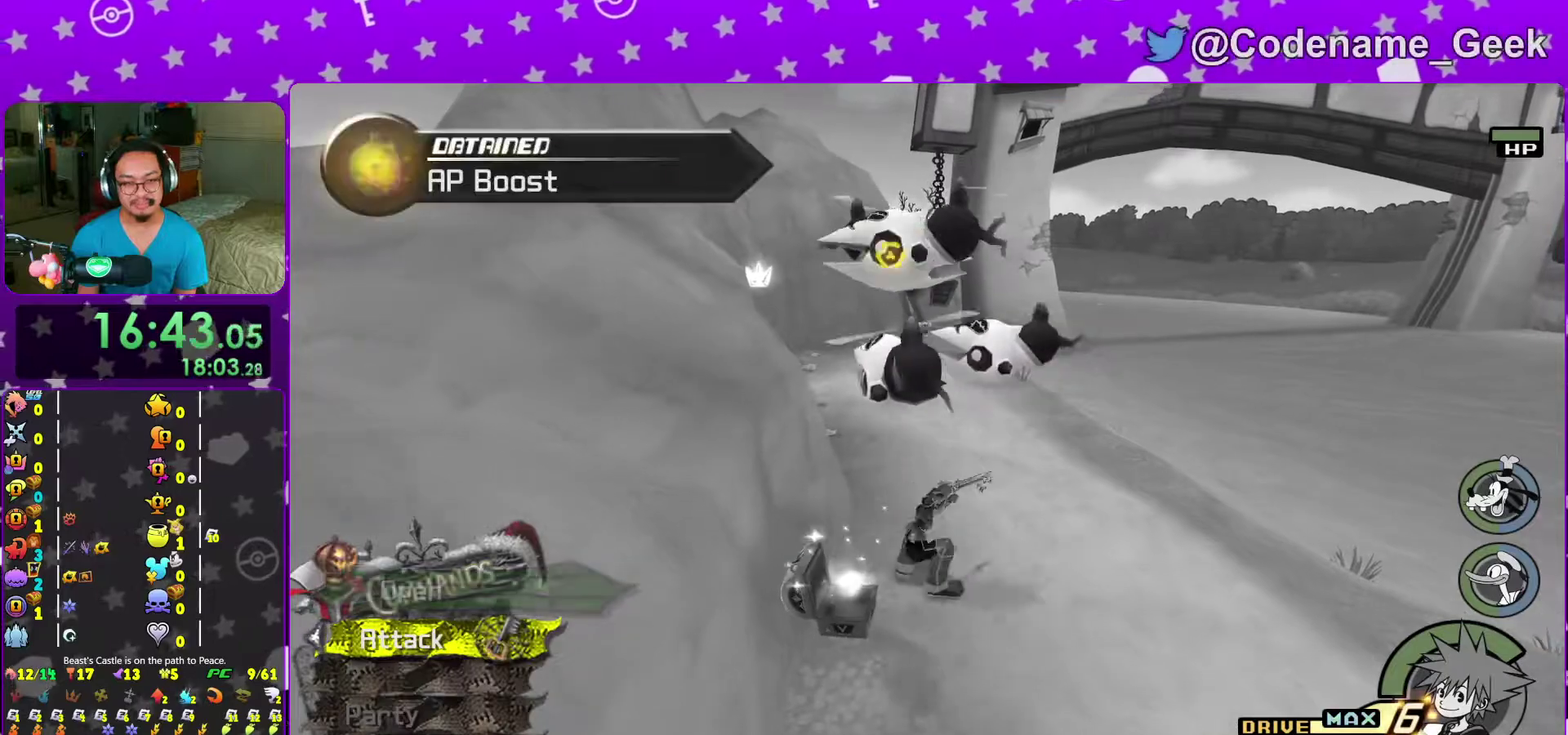
{"dt_ms": 600, "buttons": ["Y"], "left_stick": "up", "right_stick": "center", "events": [[167, "B", "up"], [233, "Y", "down"]]}
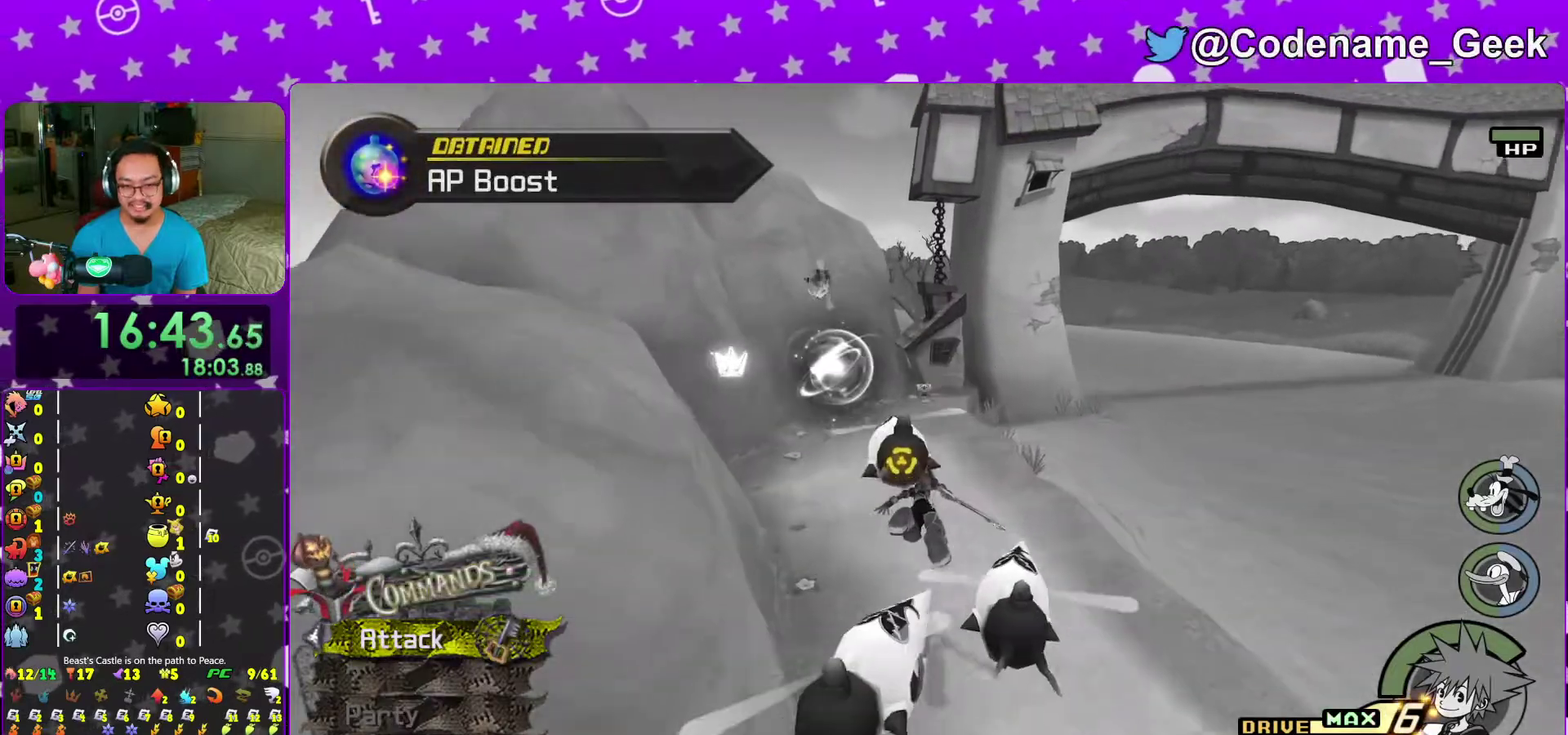
{"dt_ms": 400, "buttons": ["Y"], "left_stick": "up", "right_stick": "center", "events": []}
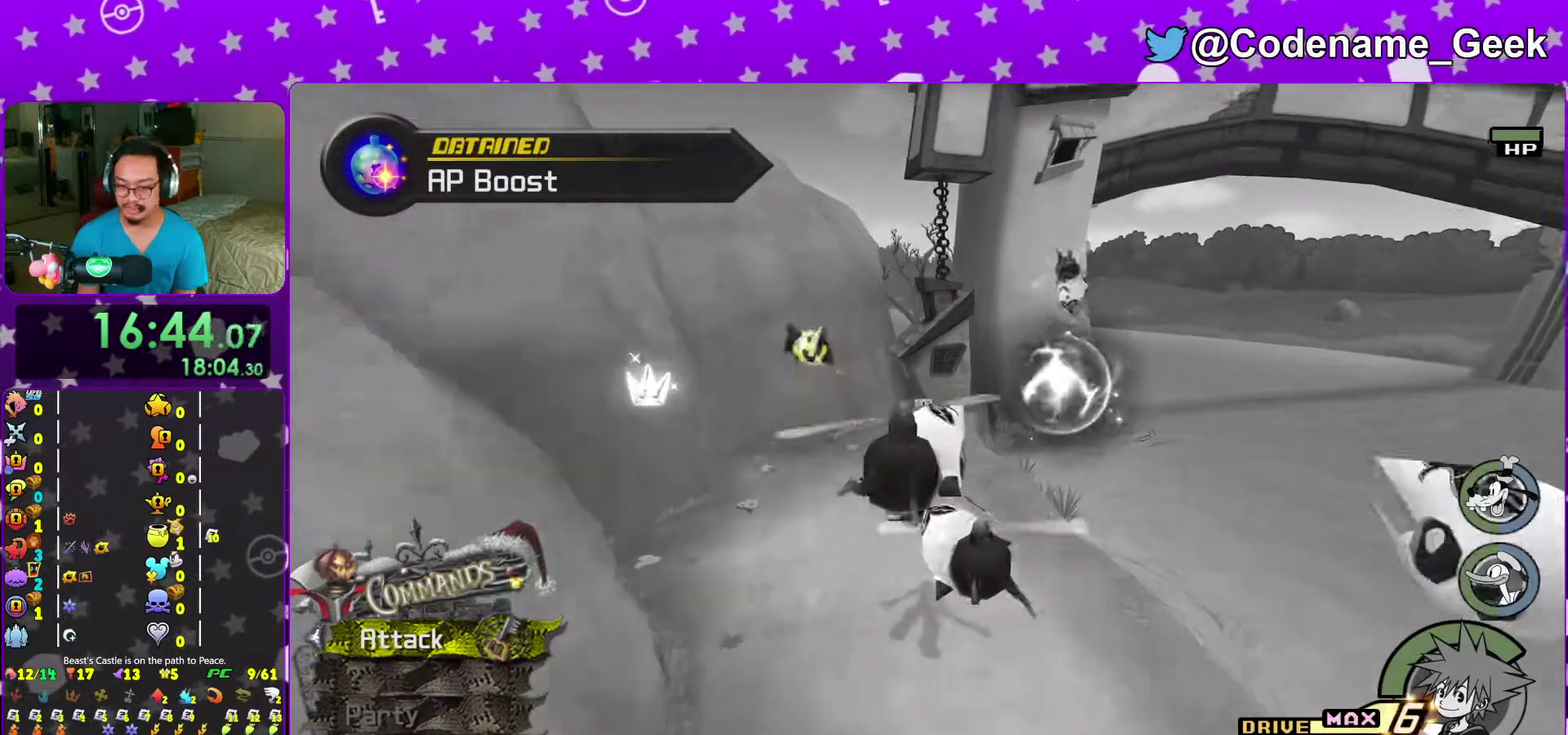
{"dt_ms": 700, "buttons": [], "left_stick": "up", "right_stick": "center", "events": [[133, "left_stick", "up-right"], [233, "left_stick", "up"], [567, "Y", "up"]]}
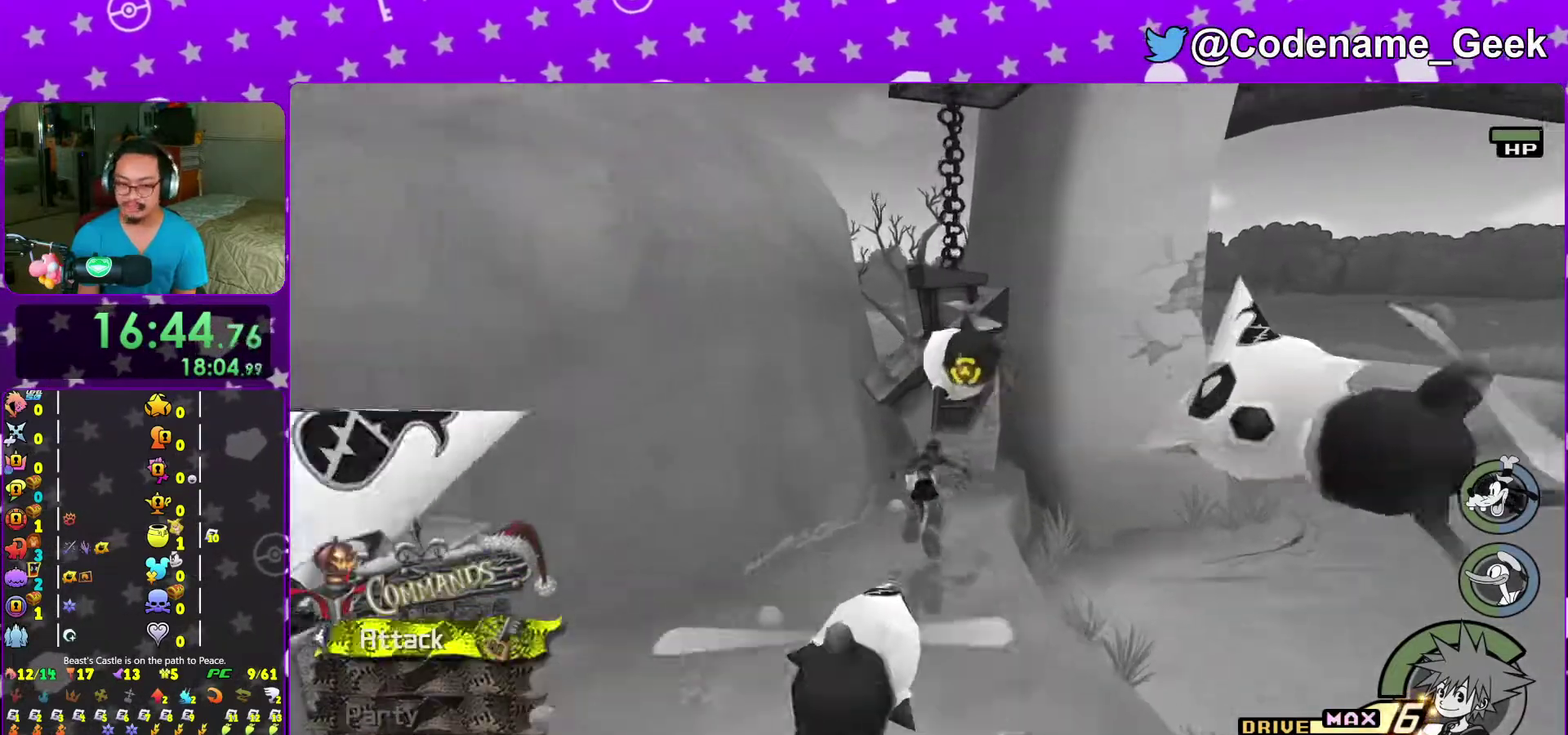
{"dt_ms": 300, "buttons": [], "left_stick": "up-left", "right_stick": "right", "events": [[167, "right_stick", "right"], [233, "left_stick", "up-left"]]}
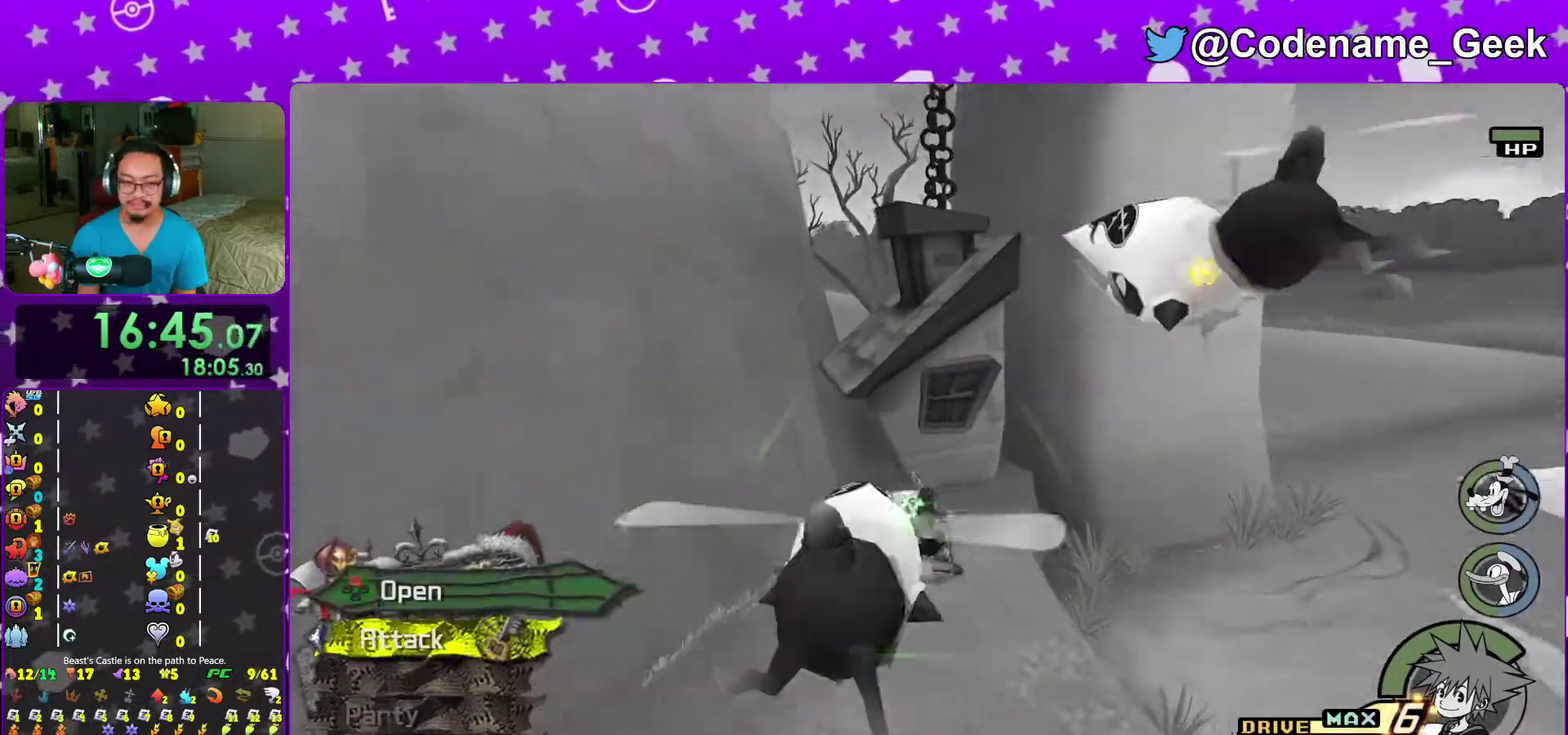
{"dt_ms": 700, "buttons": ["X"], "left_stick": "right", "right_stick": "right", "events": [[100, "X", "down"], [117, "left_stick", "up"], [167, "left_stick", "up-right"], [183, "X", "up"], [283, "X", "down"], [383, "left_stick", "right"], [400, "X", "up"], [483, "X", "down"], [567, "X", "up"], [650, "X", "down"]]}
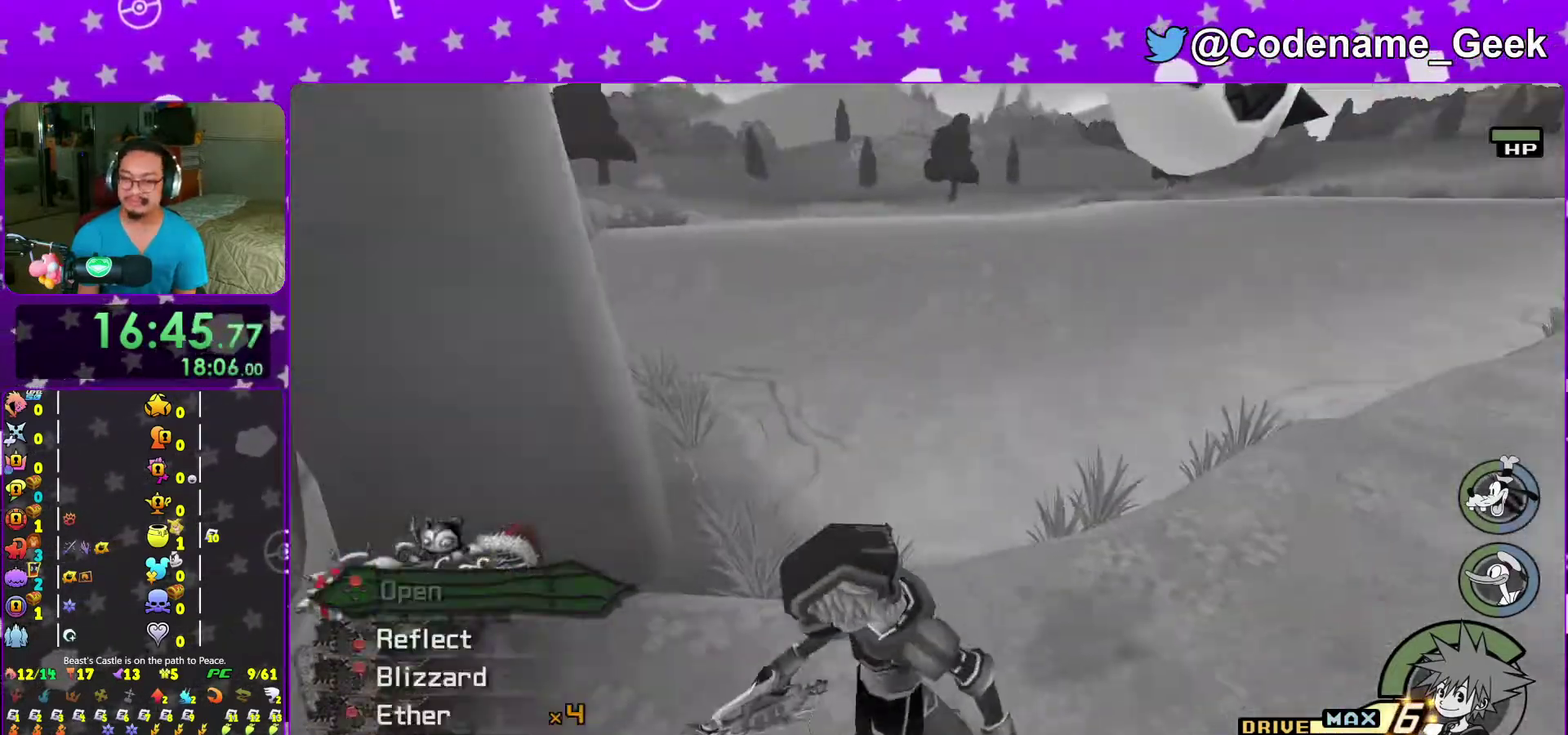
{"dt_ms": 300, "buttons": ["X"], "left_stick": "center", "right_stick": "center", "events": [[83, "X", "up"], [150, "X", "down"], [167, "left_stick", "center"], [167, "right_stick", "center"], [200, "X", "up"], [283, "X", "down"]]}
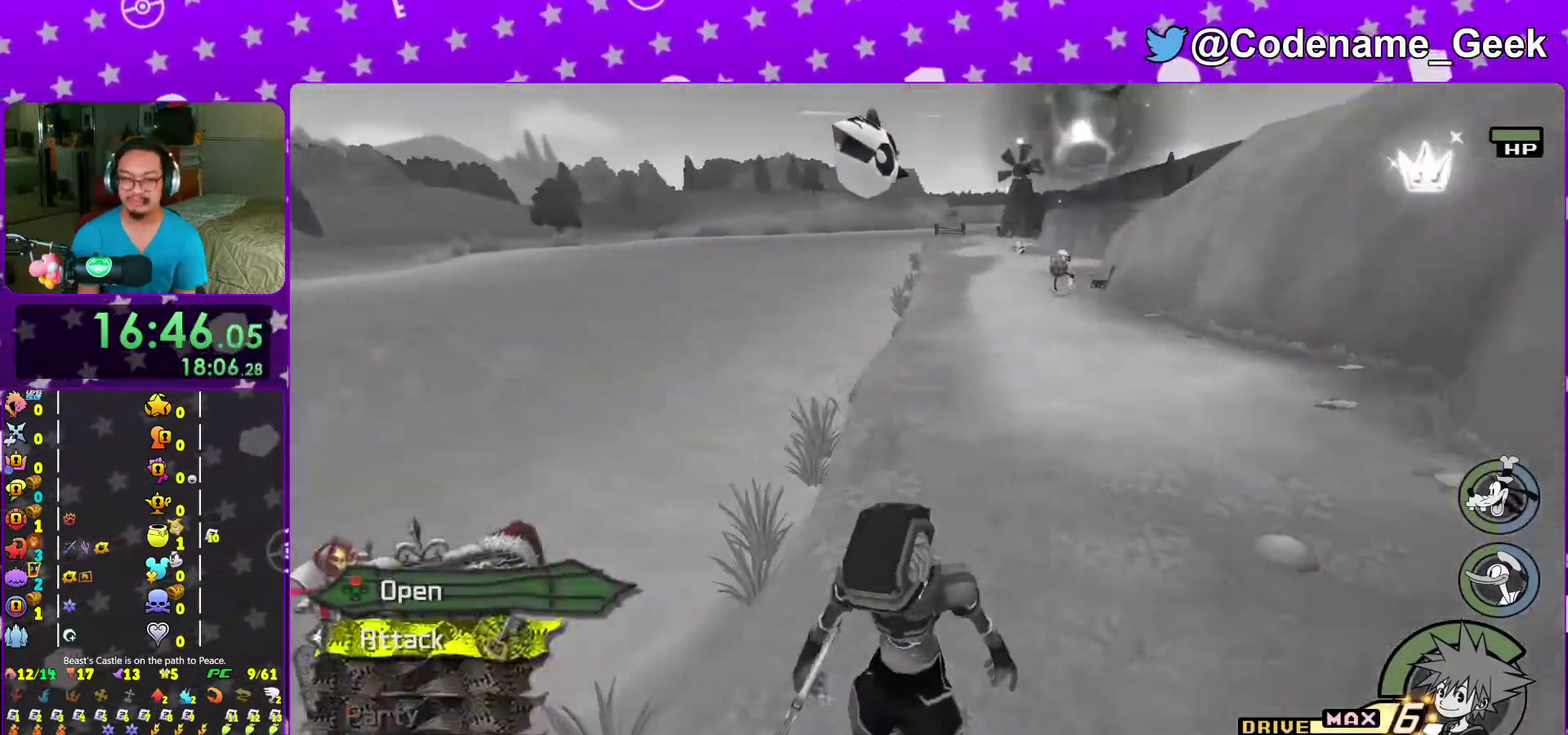
{"dt_ms": 600, "buttons": ["B"], "left_stick": "up", "right_stick": "center", "events": [[100, "X", "up"], [150, "left_stick", "up"], [317, "B", "down"]]}
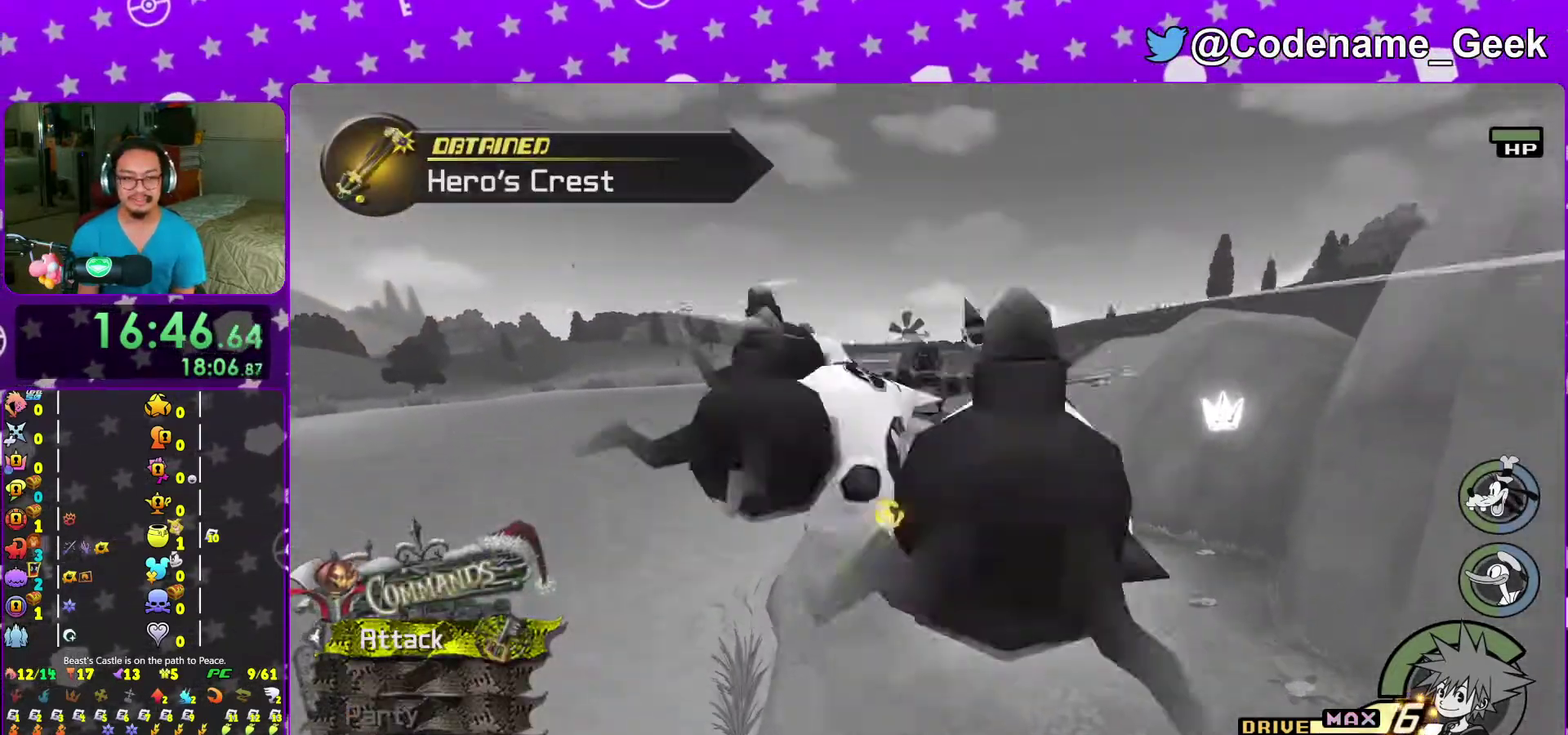
{"dt_ms": 400, "buttons": ["Y"], "left_stick": "up", "right_stick": "center", "events": [[233, "B", "up"], [250, "Y", "down"]]}
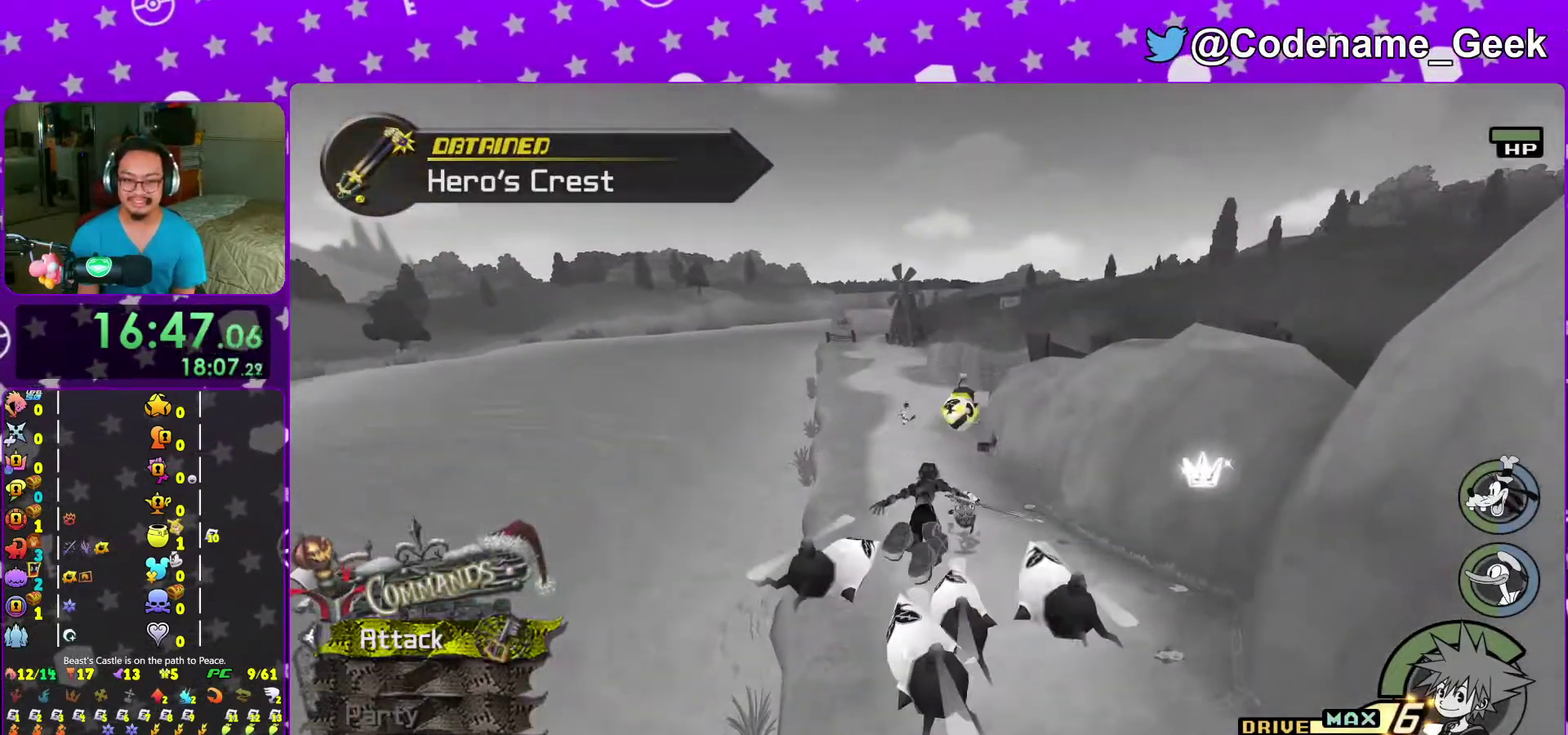
{"dt_ms": 600, "buttons": ["Y"], "left_stick": "up", "right_stick": "center", "events": [[267, "right_stick", "left"], [317, "right_stick", "center"]]}
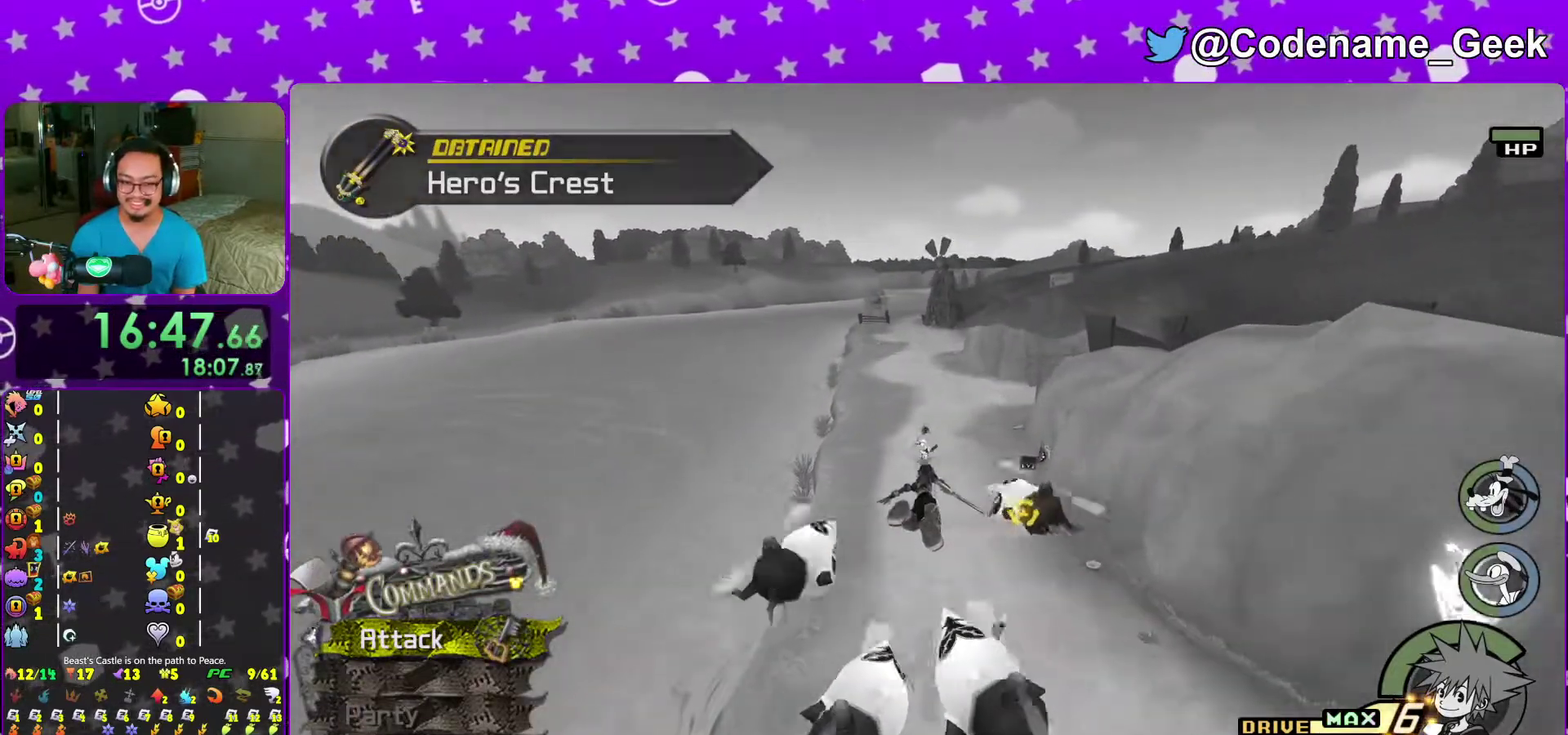
{"dt_ms": 400, "buttons": ["Y"], "left_stick": "center", "right_stick": "center", "events": [[400, "left_stick", "center"]]}
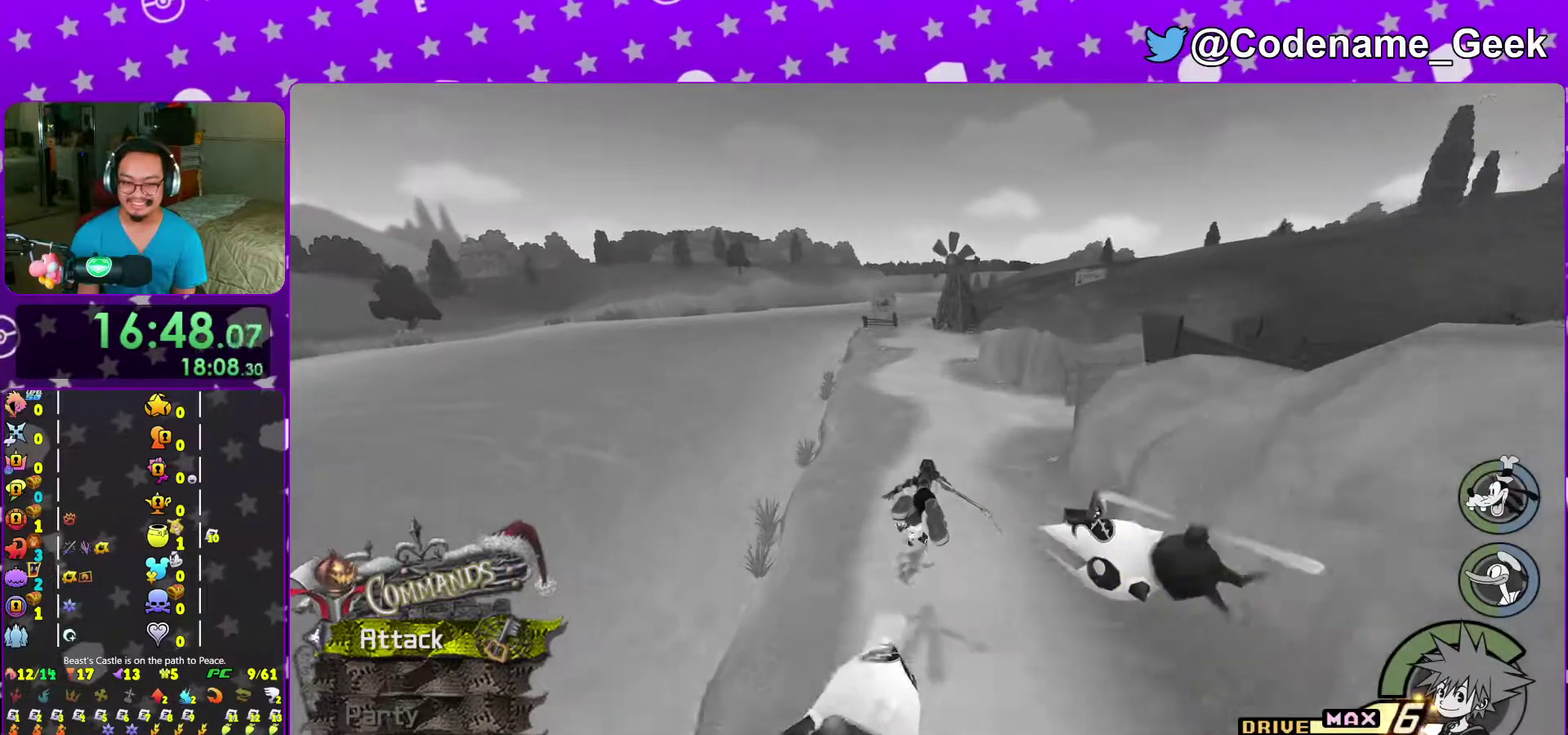
{"dt_ms": 500, "buttons": ["Y"], "left_stick": "center", "right_stick": "center"}
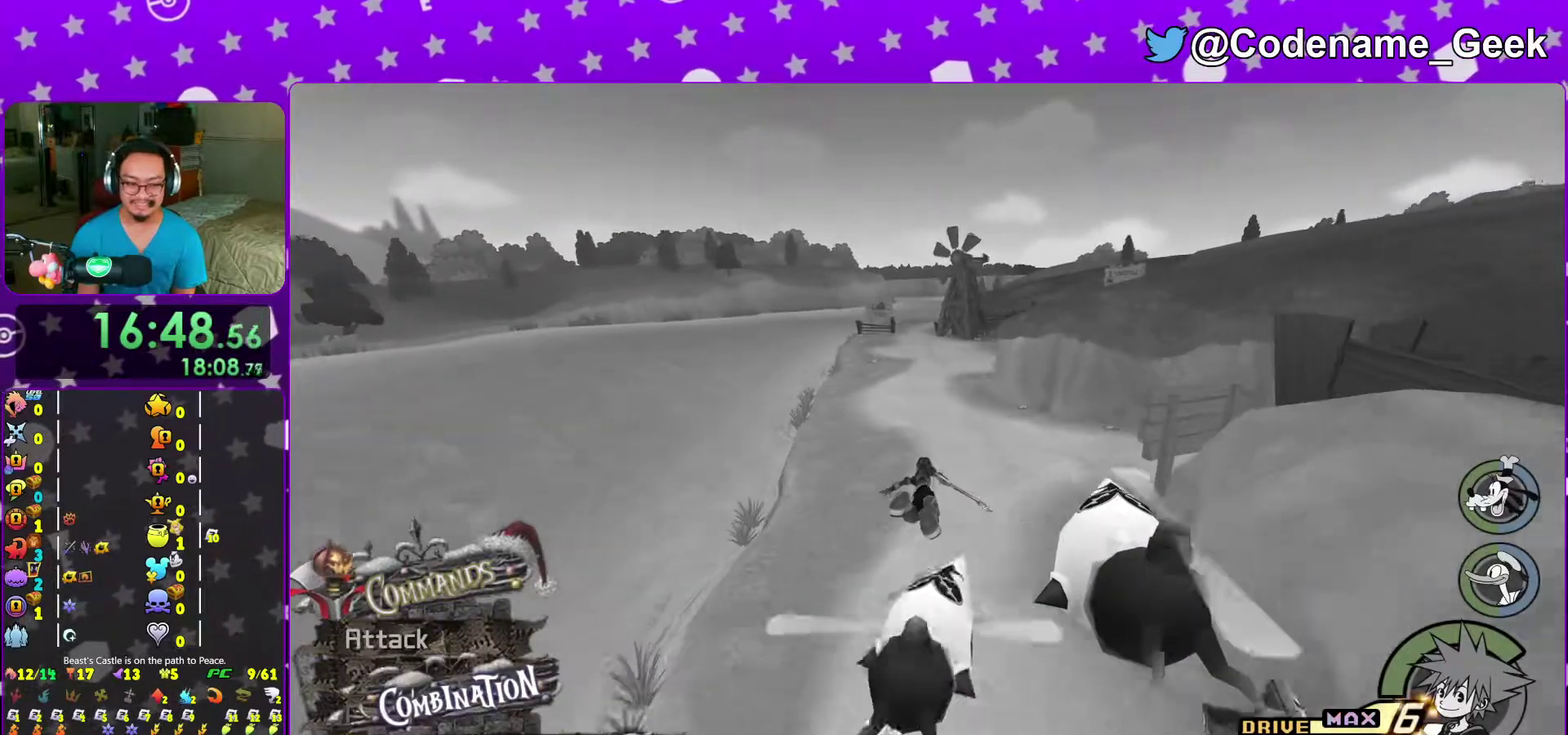
{"dt_ms": 300, "buttons": ["Y"], "left_stick": "up", "right_stick": "center"}
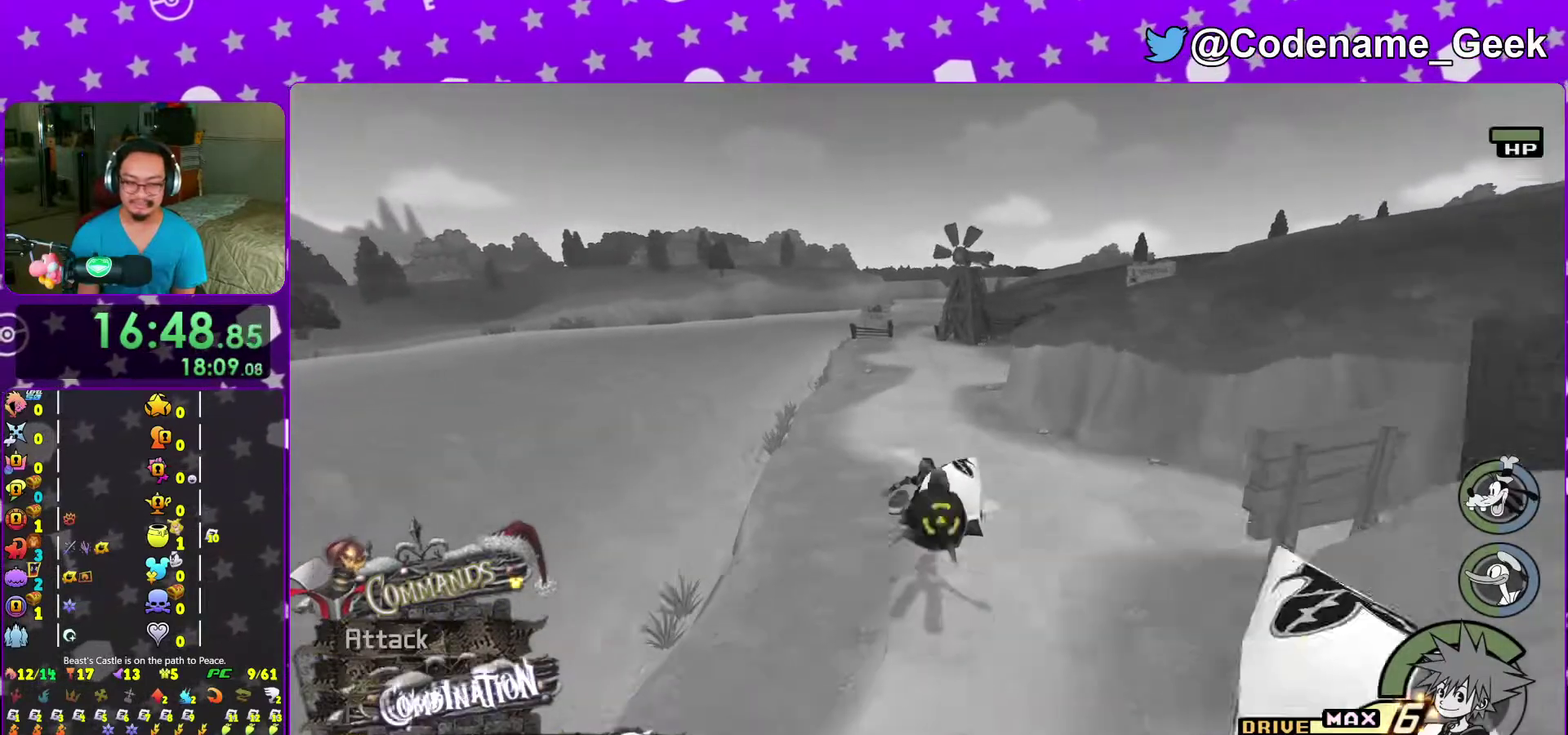
{"dt_ms": 700, "buttons": ["Y"], "left_stick": "up", "right_stick": "center"}
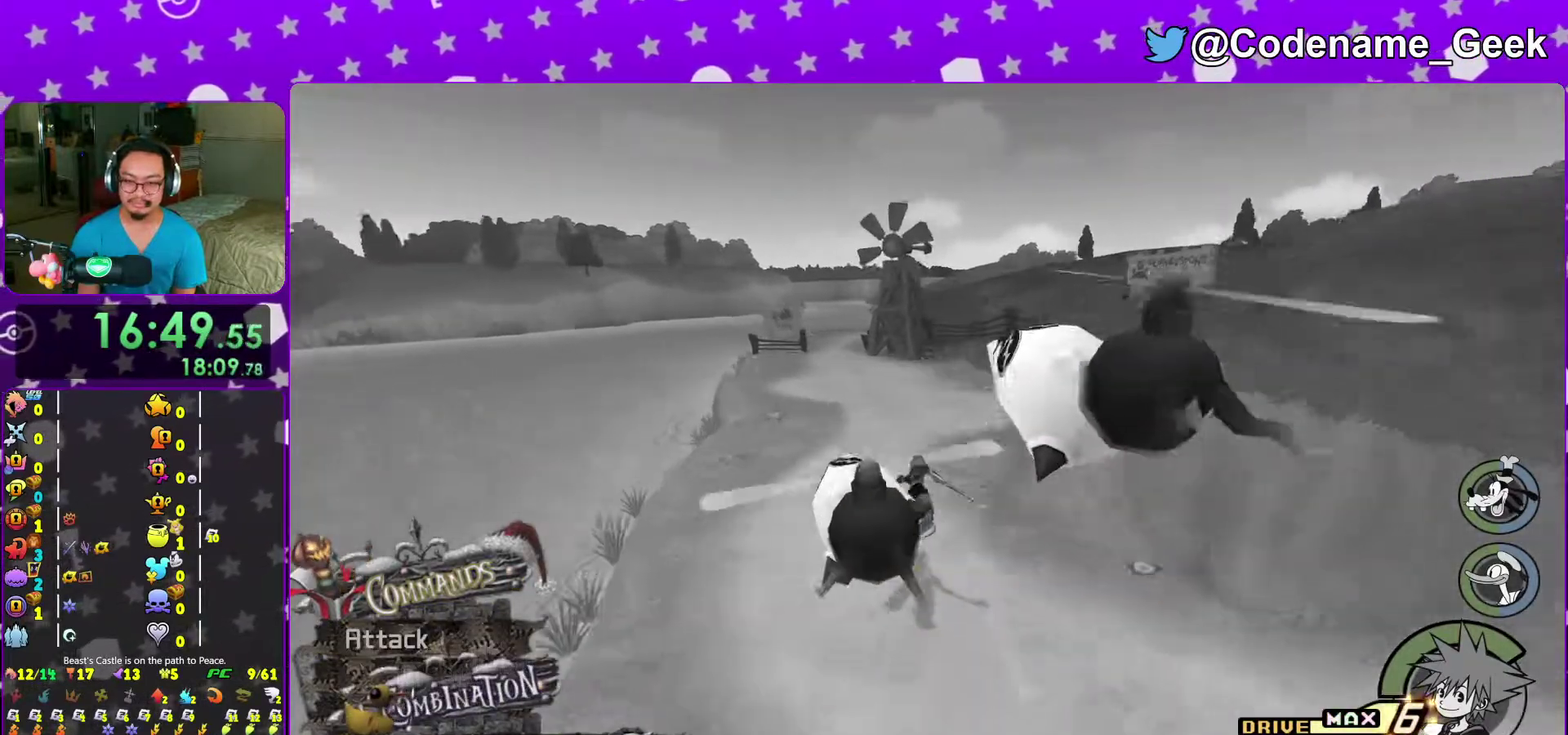
{"dt_ms": 300, "buttons": ["Y"], "left_stick": "up", "right_stick": "right"}
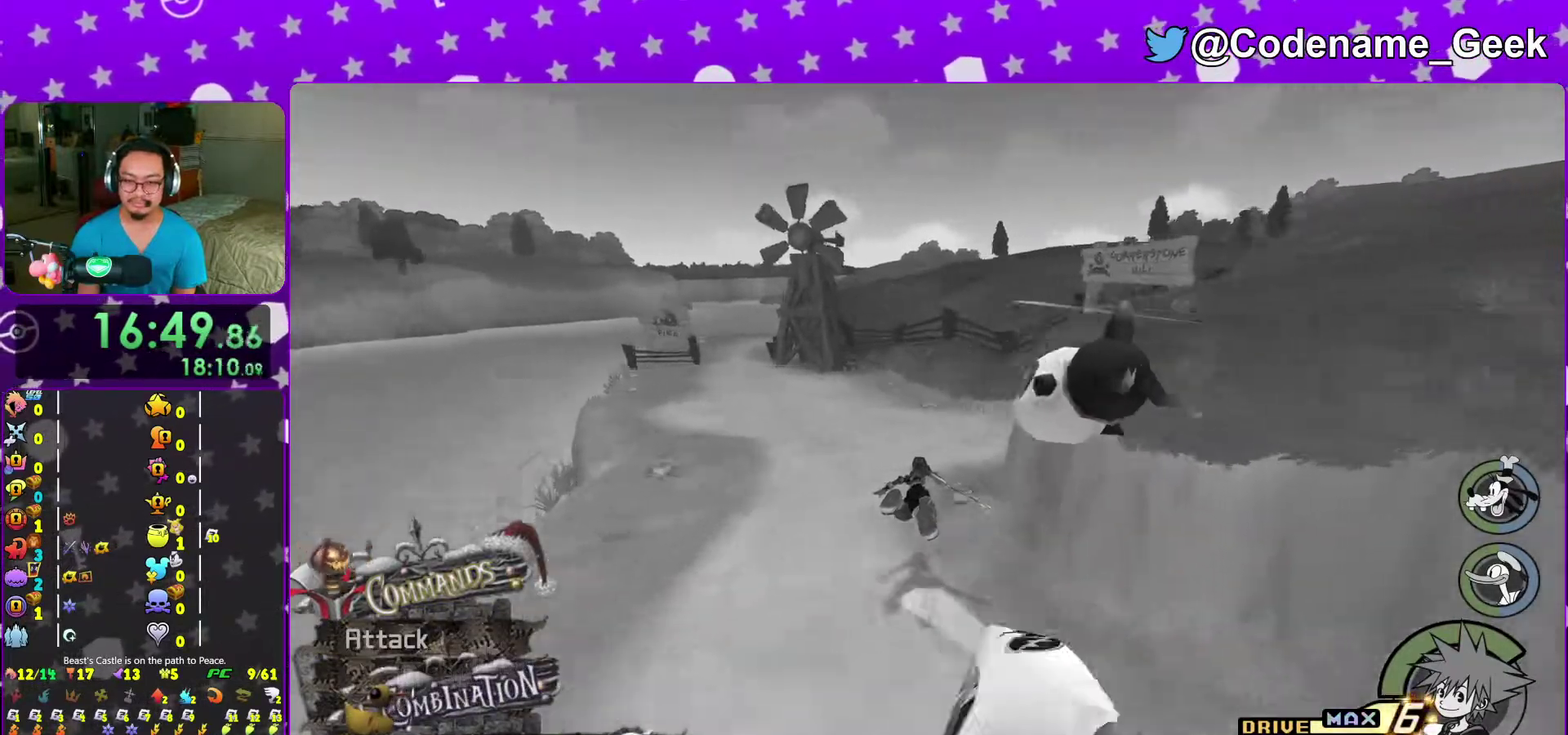
{"dt_ms": 900, "buttons": ["Y"], "left_stick": "up", "right_stick": "center"}
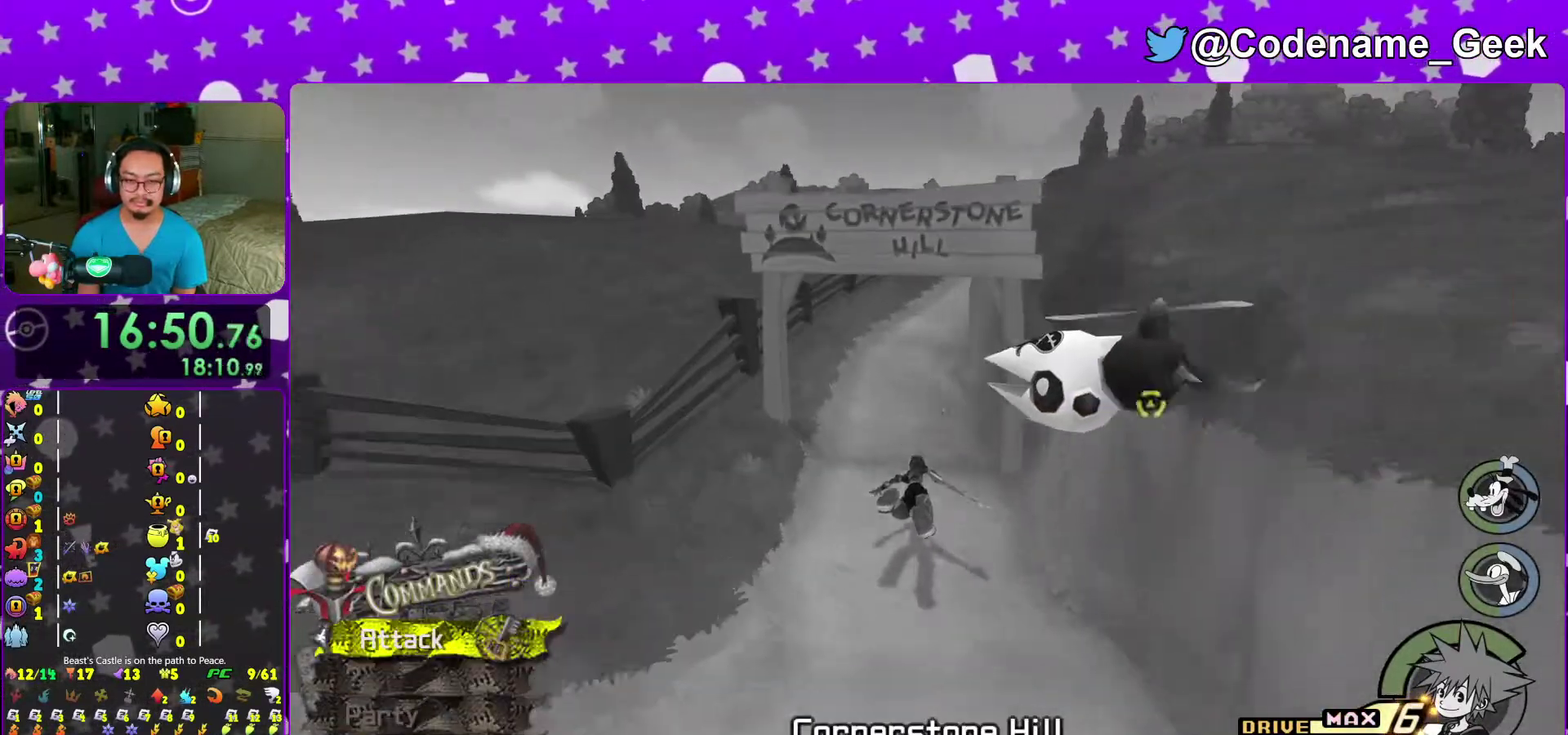
{"dt_ms": 300, "buttons": [], "left_stick": "up", "right_stick": "center"}
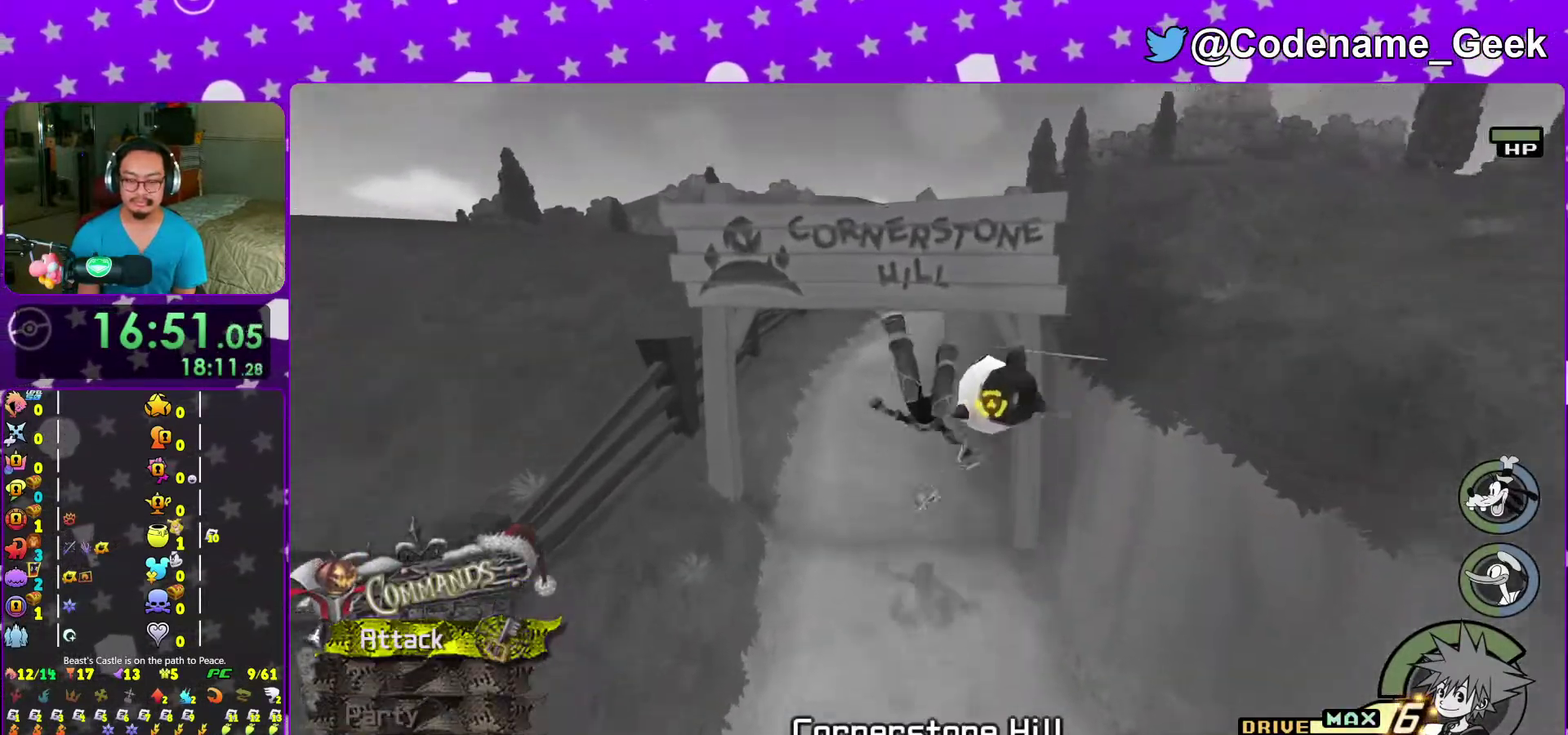
{"dt_ms": 700, "buttons": [], "left_stick": "up", "right_stick": "center"}
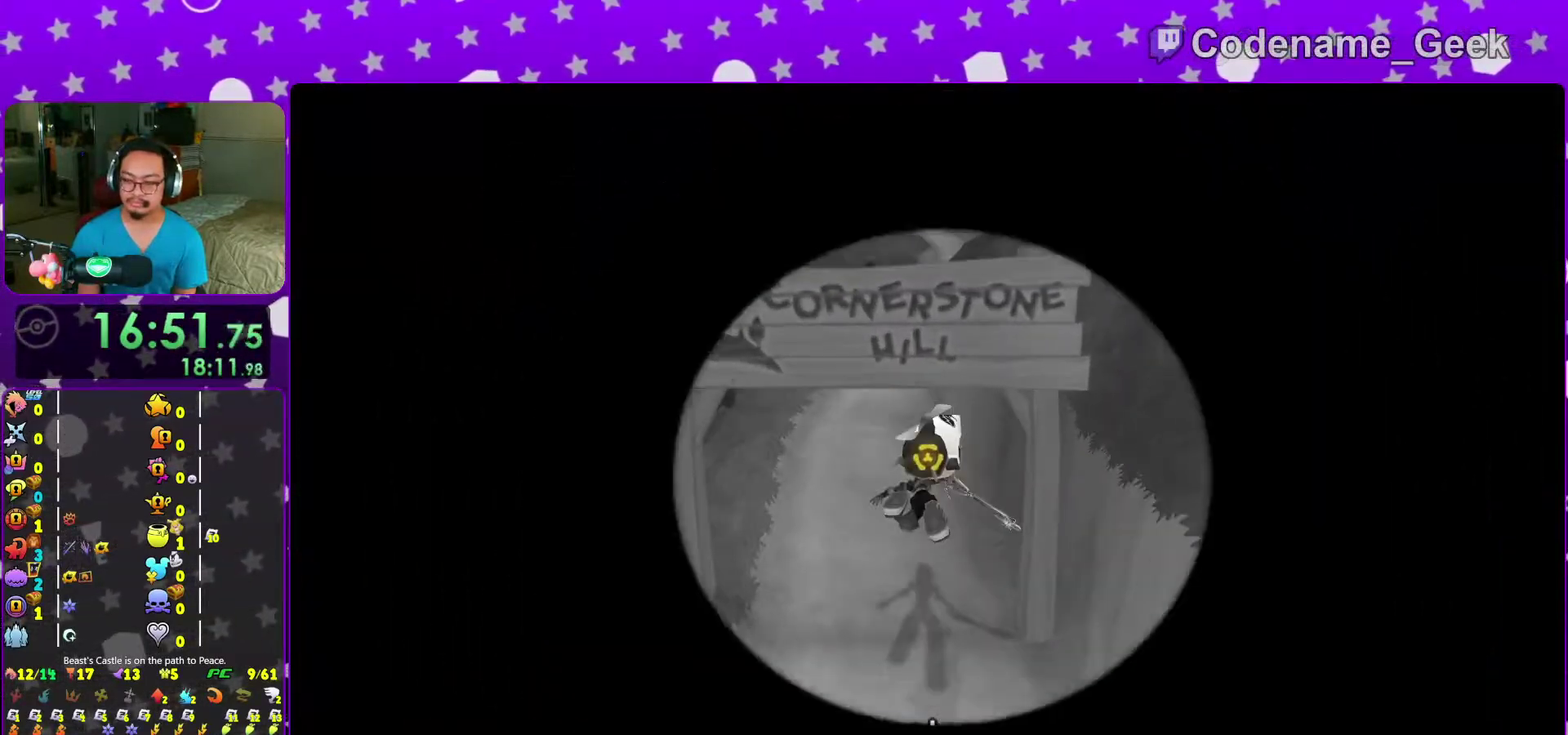
{"dt_ms": 300, "buttons": [], "left_stick": "up", "right_stick": "center"}